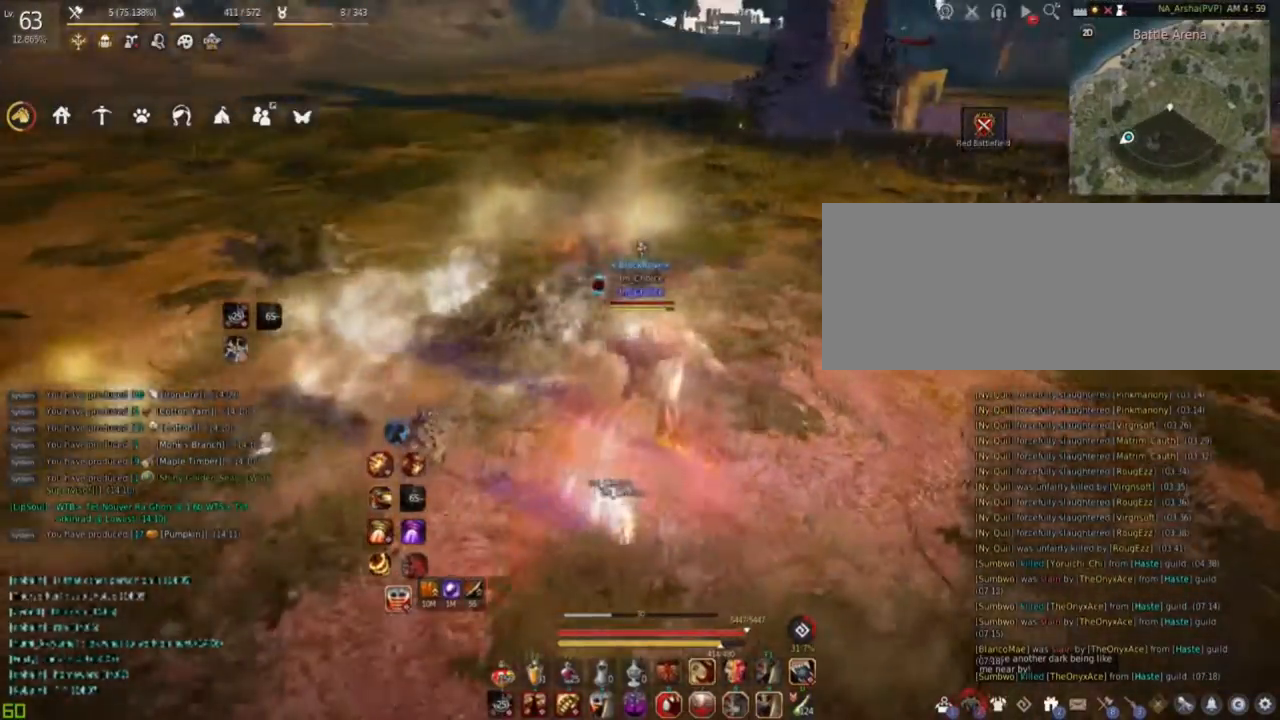
Gameplay with keyboard and mouse; each line is a JSON object with the keys and mouse buttons held at the frame after it. "events" lists presses ("down") and releases ("up") of "a", "c", "d", "e", "f", "q", "s", "shift", "space", "tab", "w", "mouse_left" and "mouse_right" between this image and that frame as [ms after this image, input, new state], when the widget could be followed in between. "mouse_left", "mouse_right" = the "left", "right" buttons of the "mouse" list. No other keys are recorded. Mouse movement is not recorded.
{"keys": [], "mouse": ["right"], "events": [[351, "a", "down"], [501, "a", "up"]]}
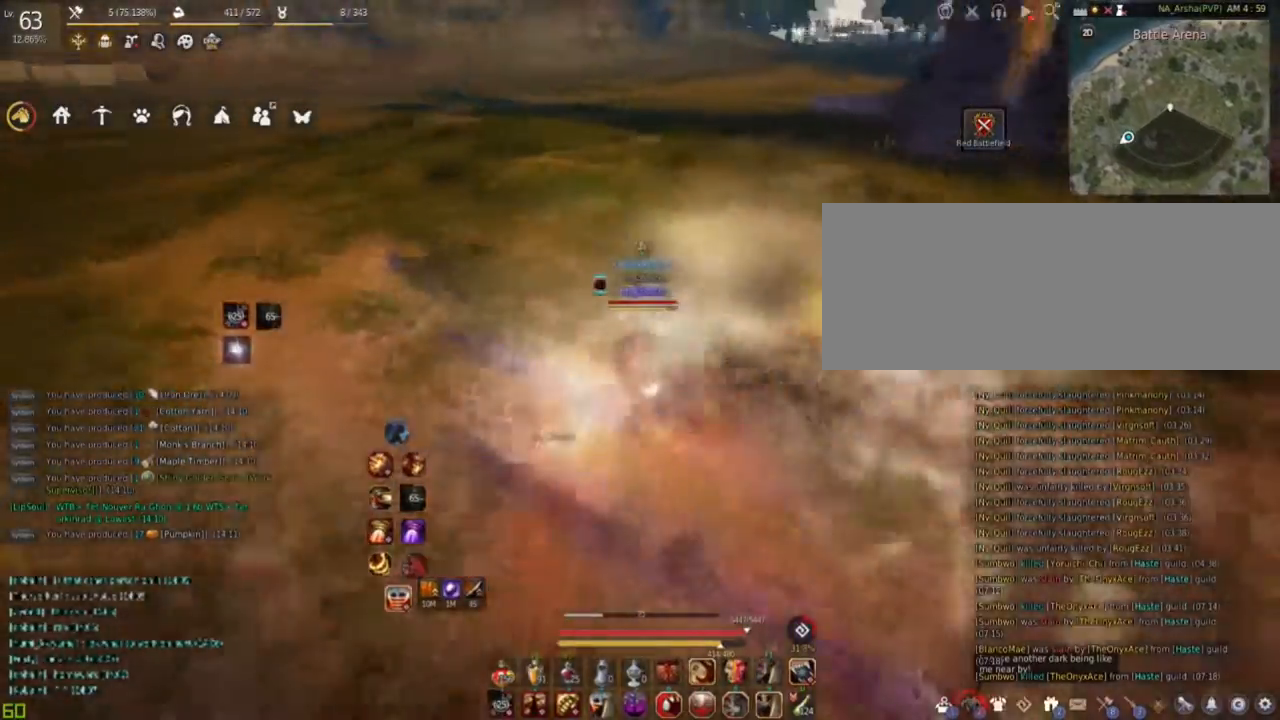
{"keys": [], "mouse": ["right"], "events": []}
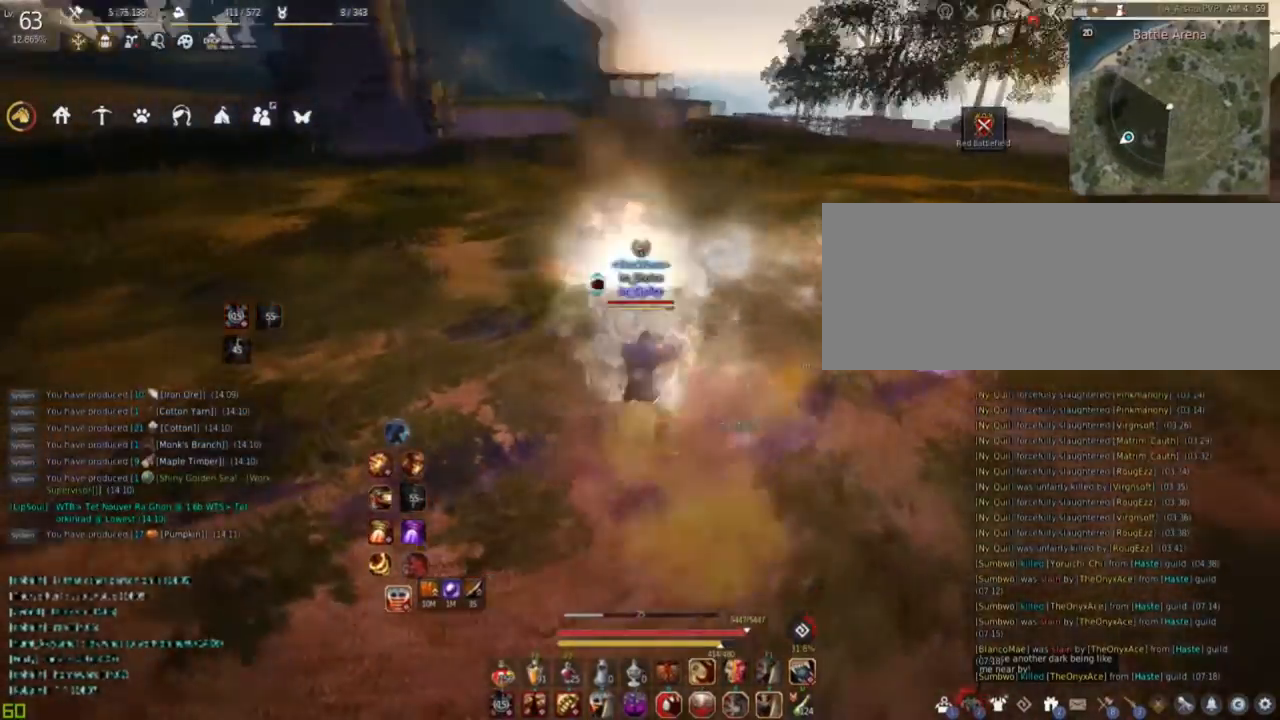
{"keys": [], "mouse": ["right"], "events": [[167, "d", "down"], [317, "d", "up"]]}
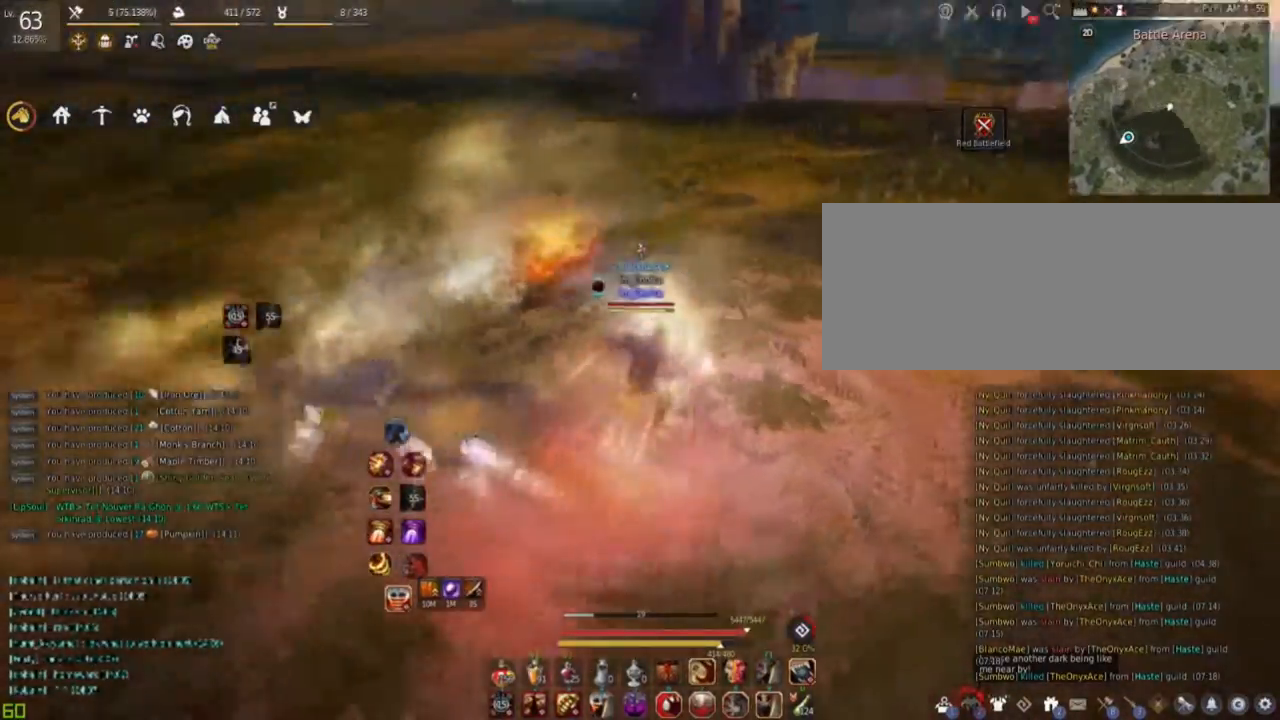
{"keys": ["a"], "mouse": ["right"], "events": [[484, "a", "down"]]}
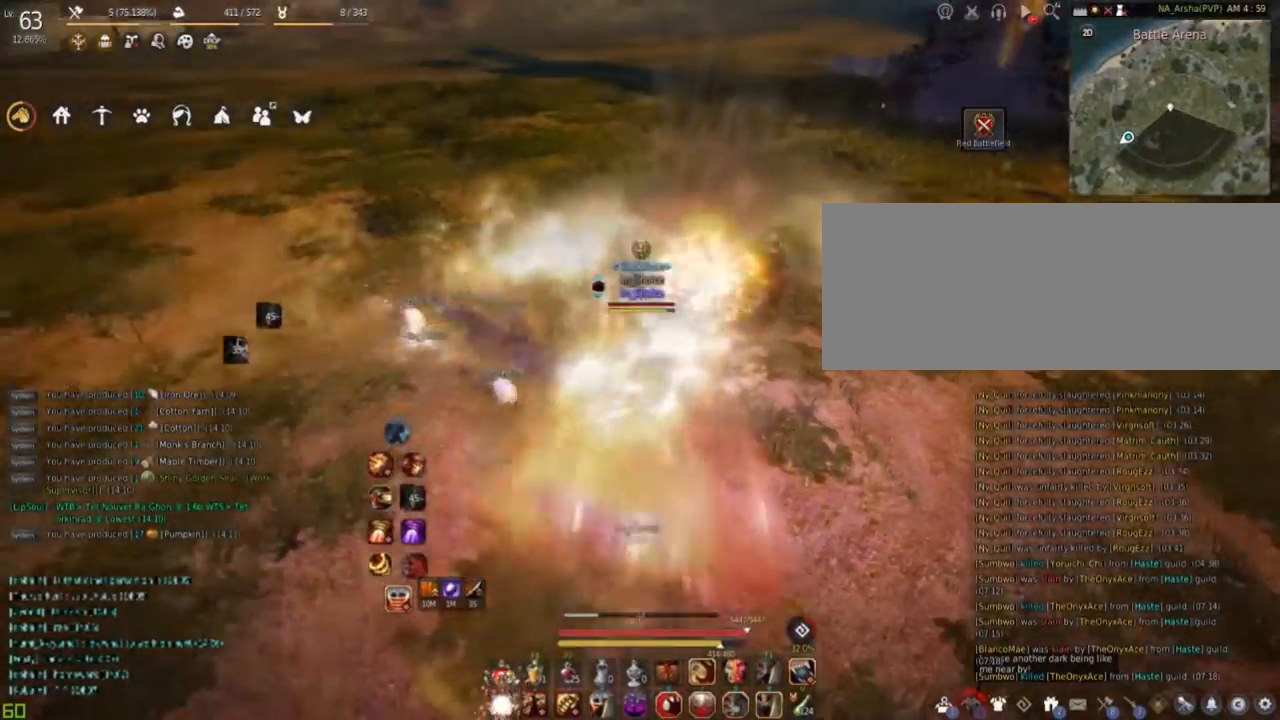
{"keys": [], "mouse": ["right"], "events": [[117, "a", "up"]]}
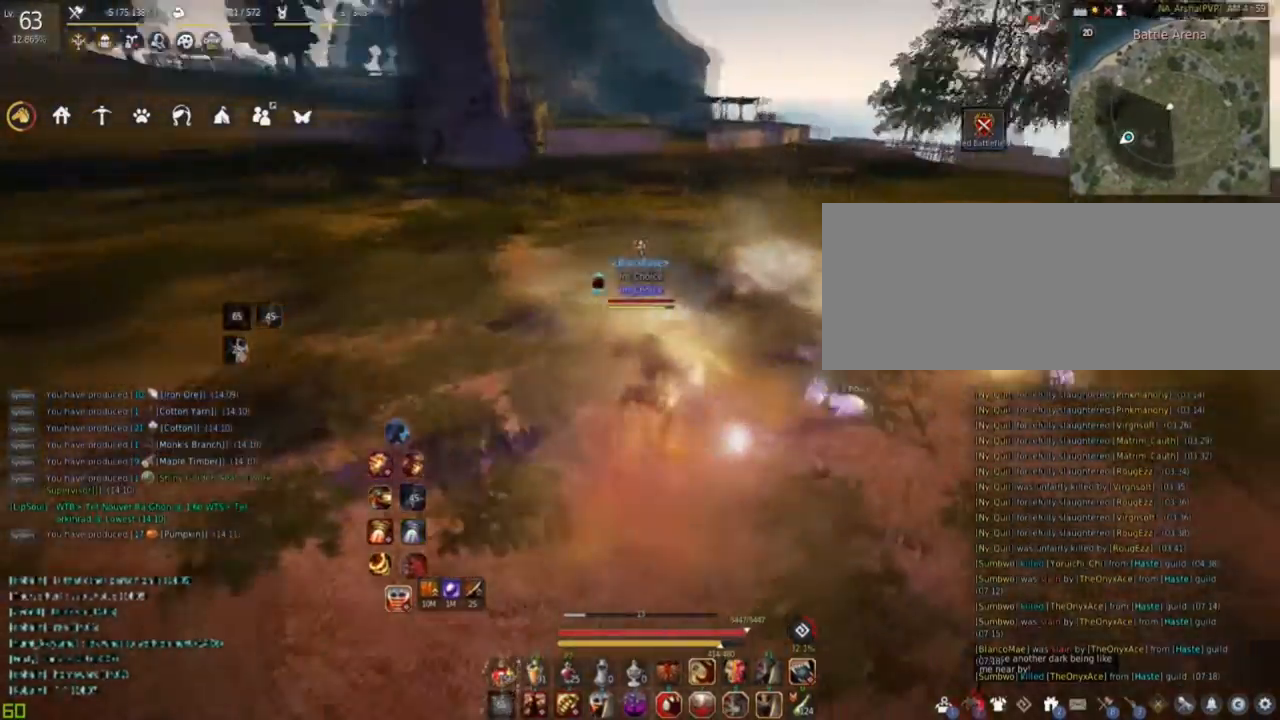
{"keys": ["d"], "mouse": ["right"], "events": [[367, "d", "down"]]}
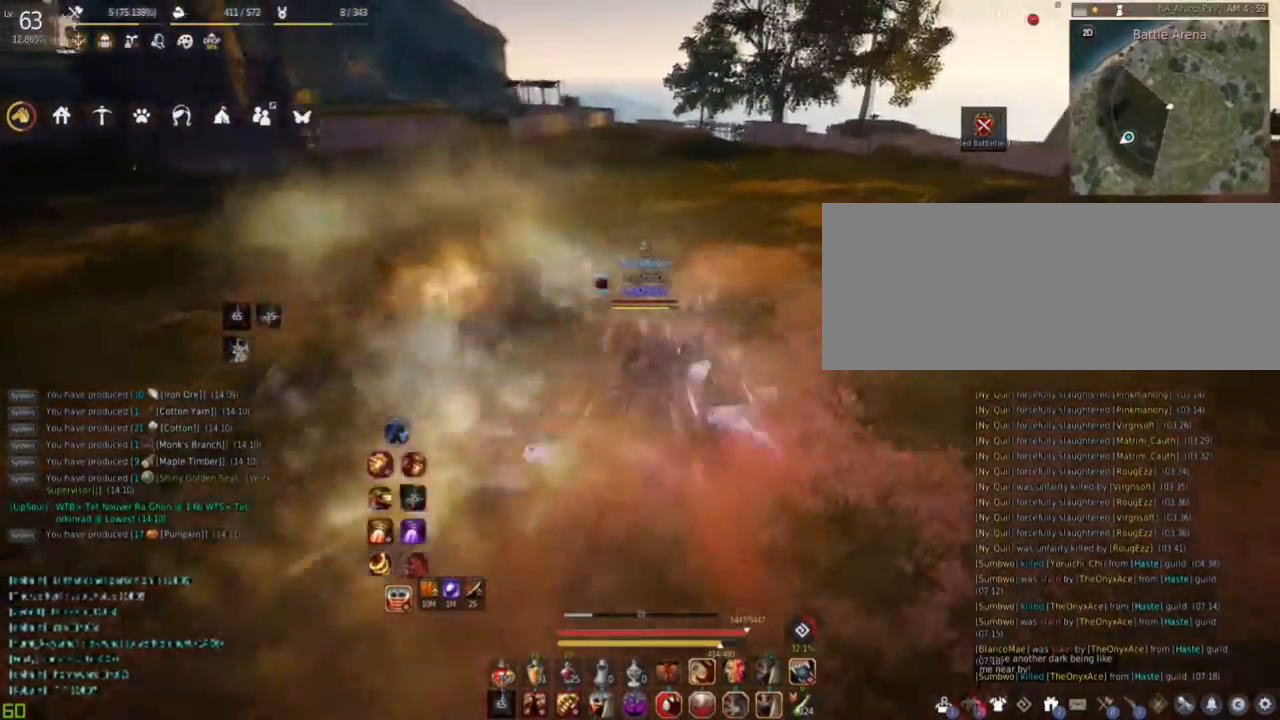
{"keys": [], "mouse": ["left"], "events": [[17, "d", "up"], [151, "mouse_right", "up"], [434, "mouse_left", "down"]]}
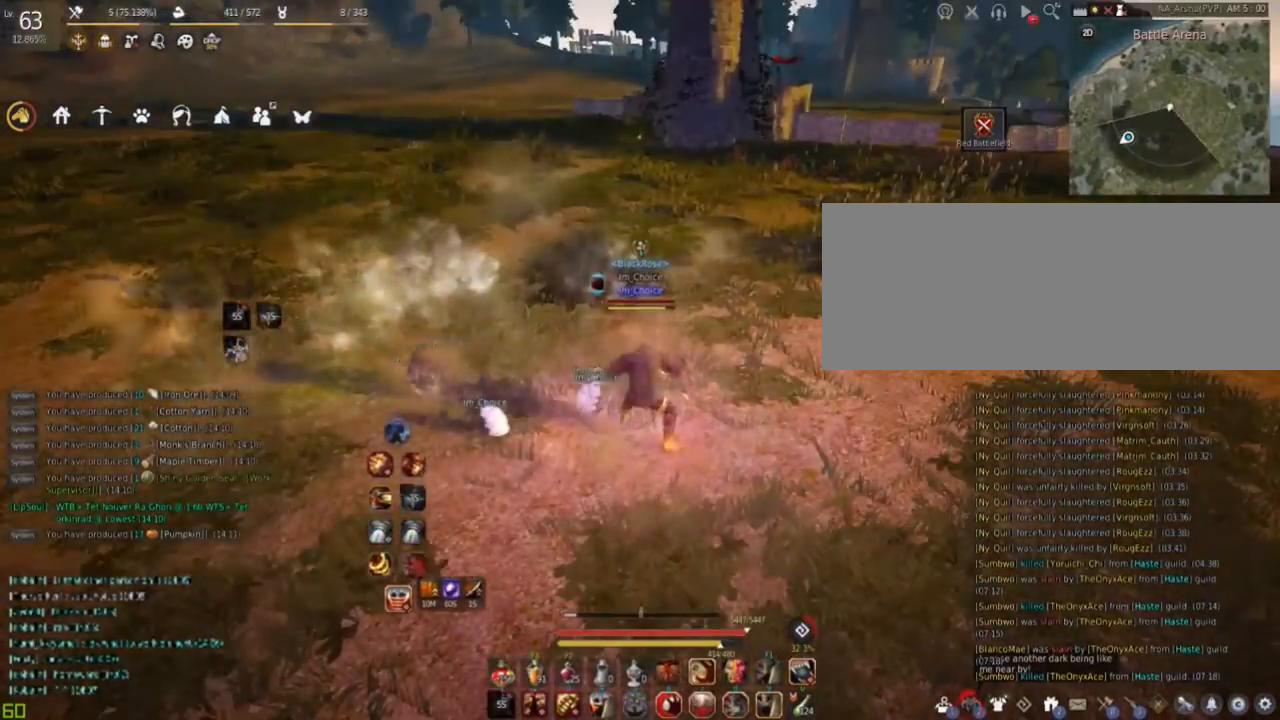
{"keys": [], "mouse": [], "events": [[467, "mouse_left", "up"]]}
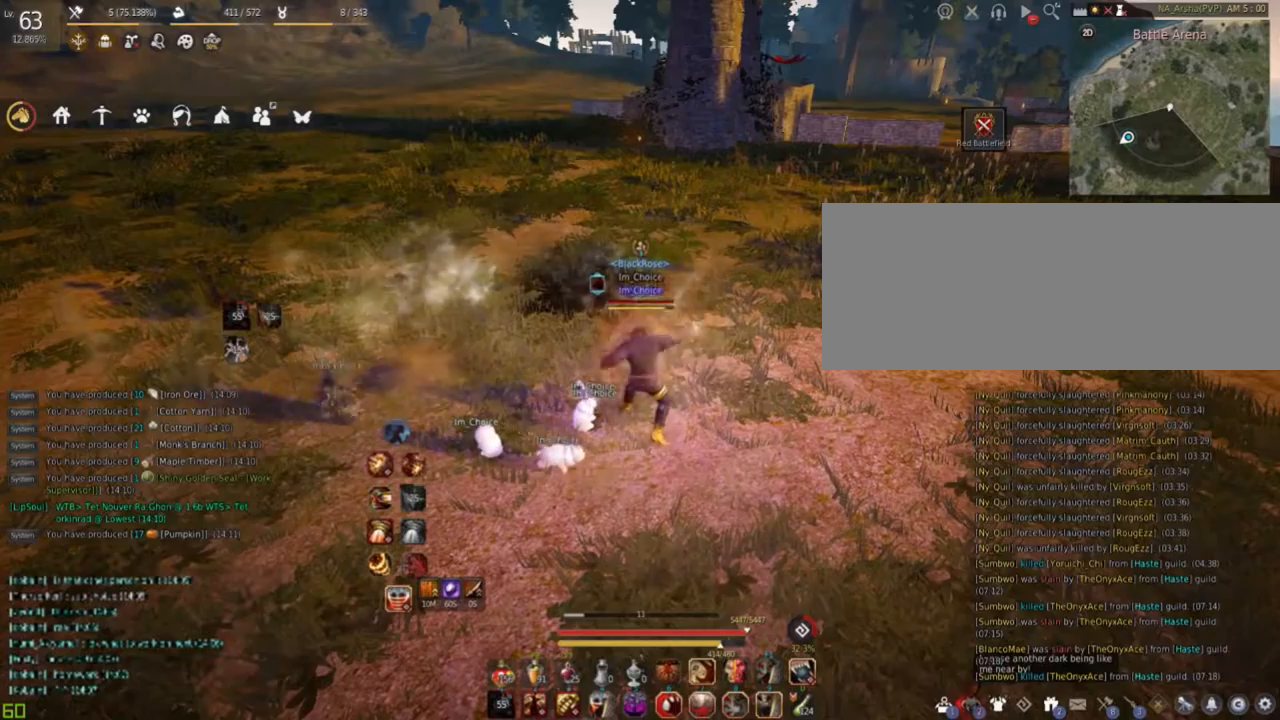
{"keys": ["a"], "mouse": [], "events": [[351, "a", "down"]]}
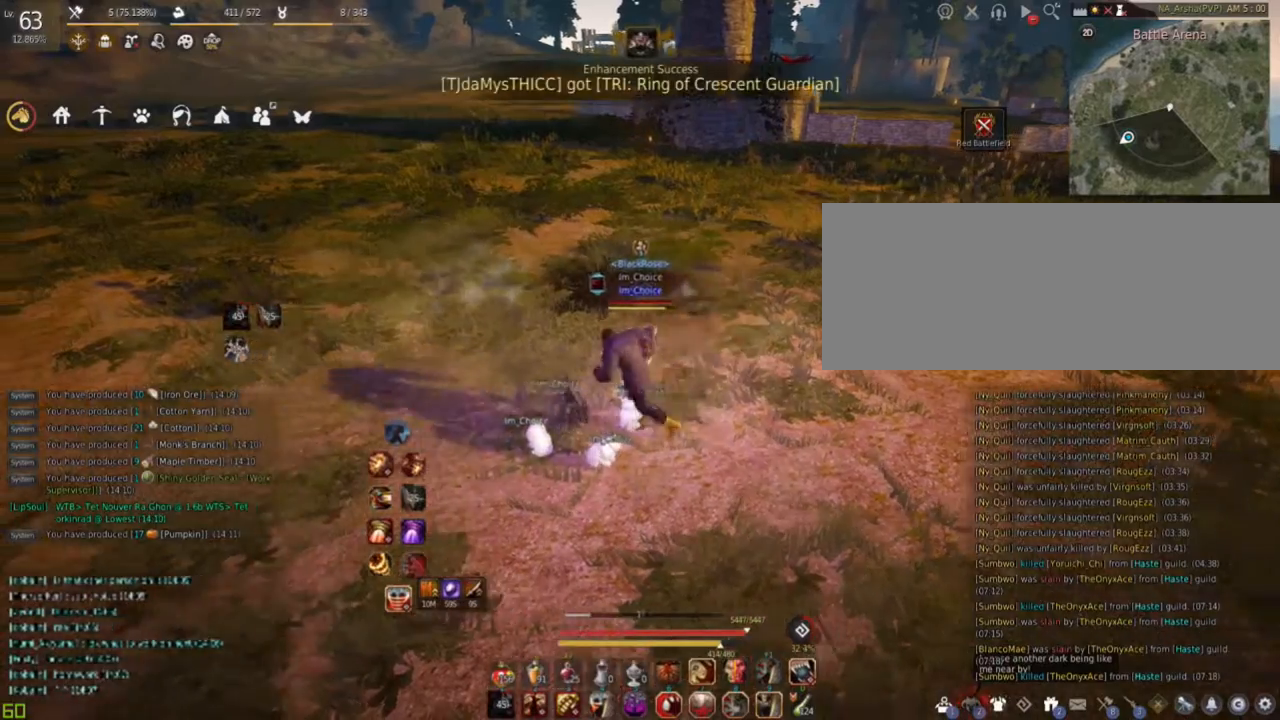
{"keys": ["a"], "mouse": [], "events": []}
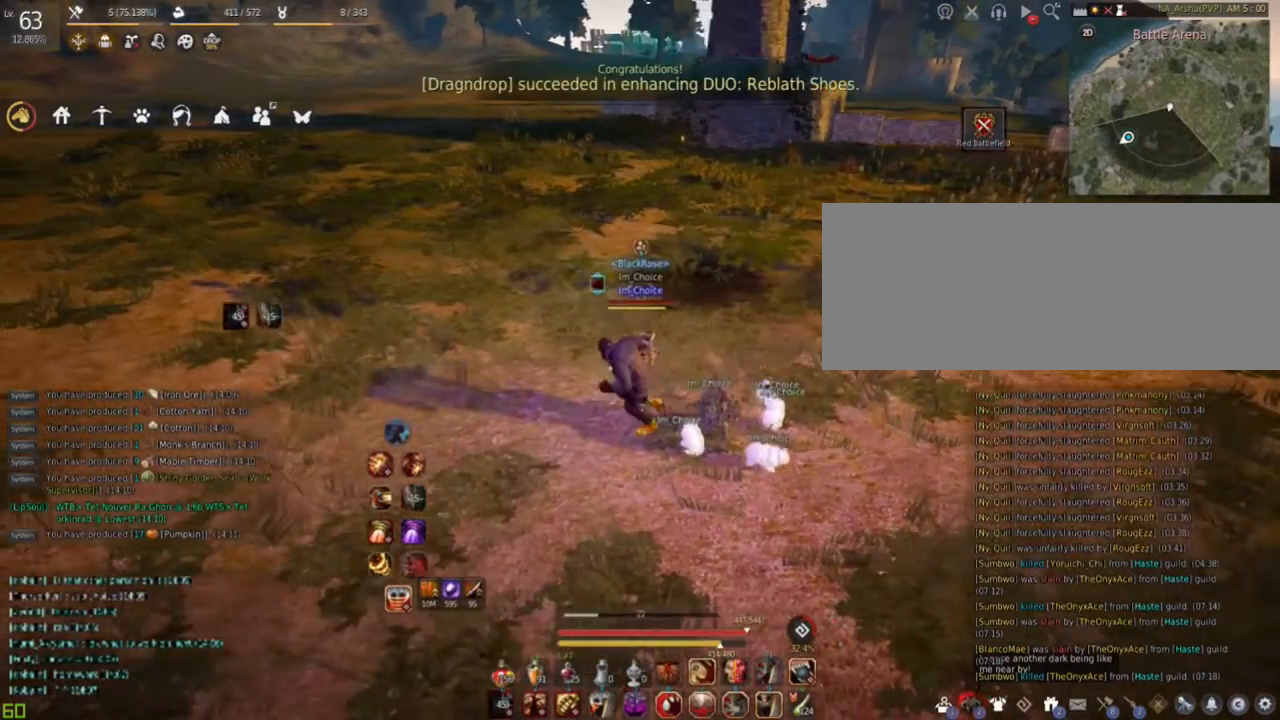
{"keys": [], "mouse": [], "events": [[151, "a", "up"]]}
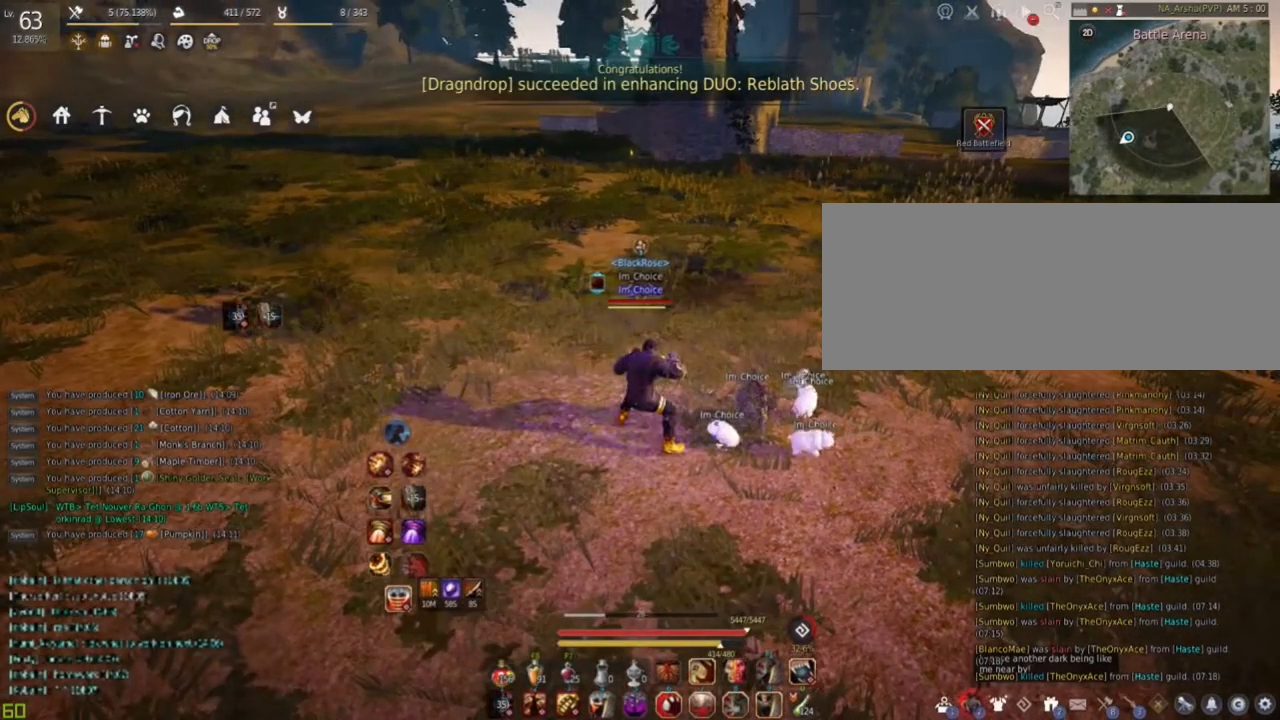
{"keys": [], "mouse": [], "events": []}
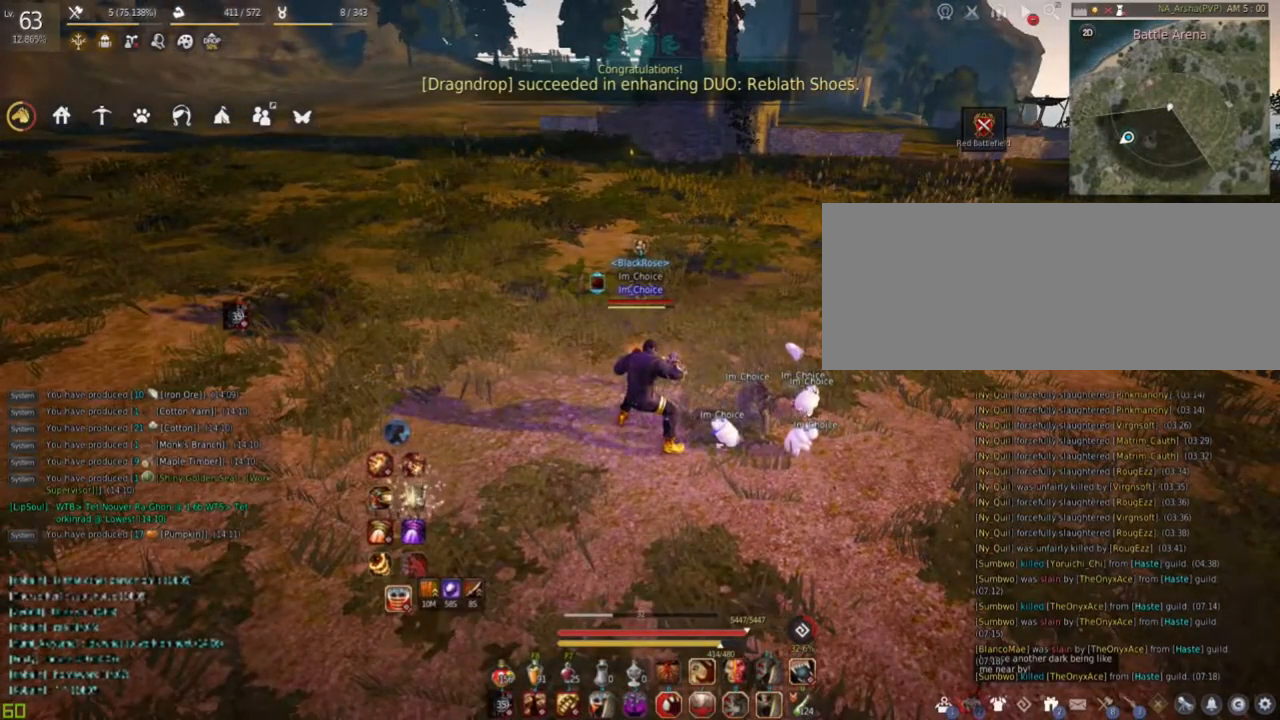
{"keys": [], "mouse": [], "events": []}
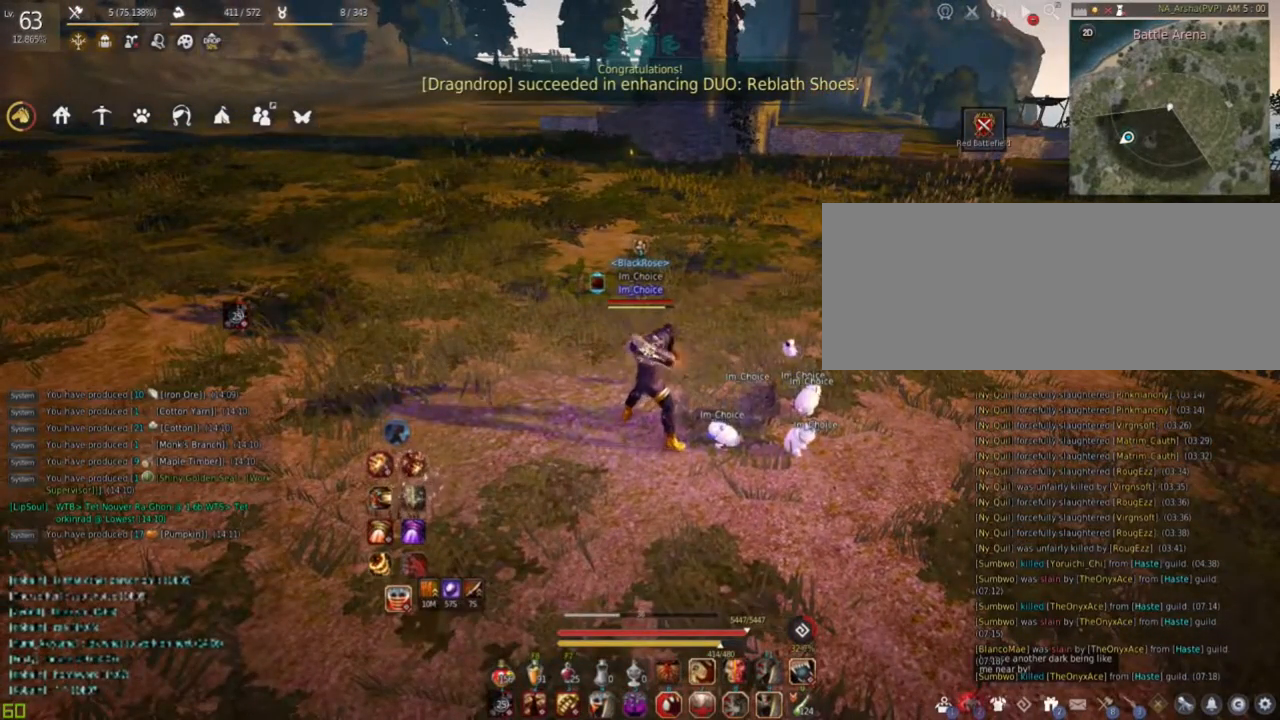
{"keys": [], "mouse": [], "events": []}
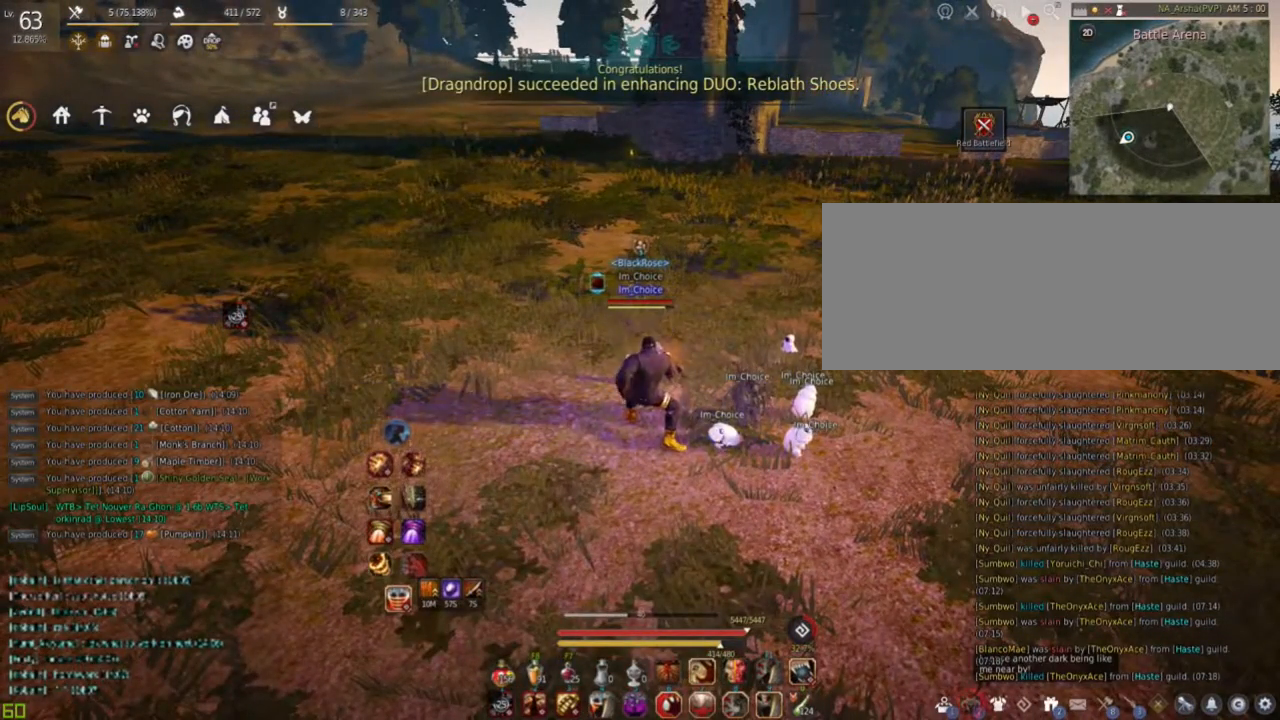
{"keys": [], "mouse": [], "events": []}
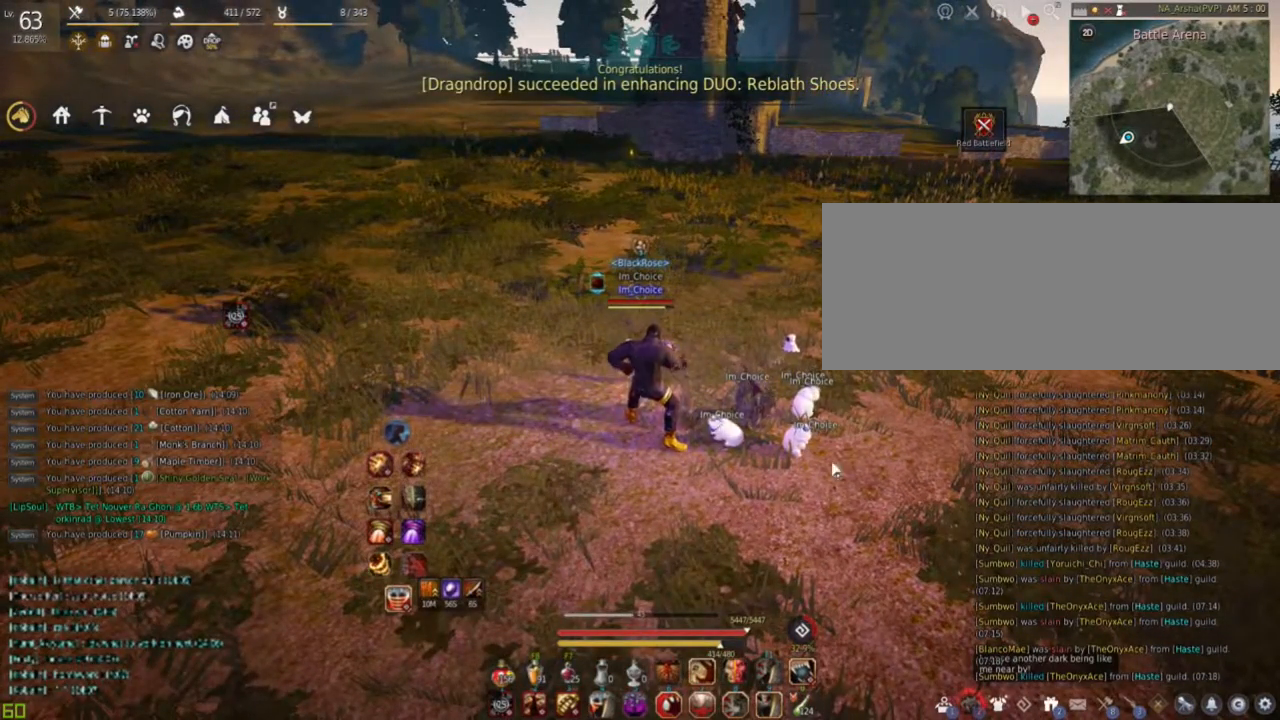
{"keys": [], "mouse": [], "events": []}
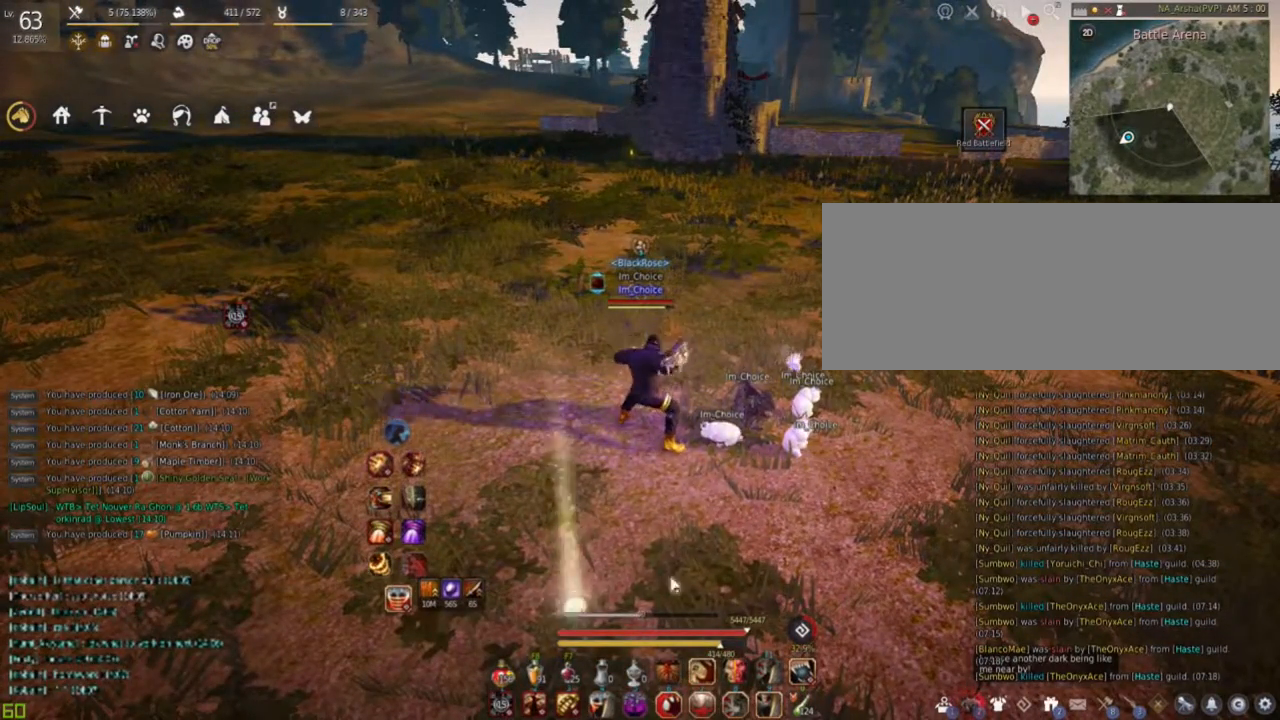
{"keys": [], "mouse": [], "events": []}
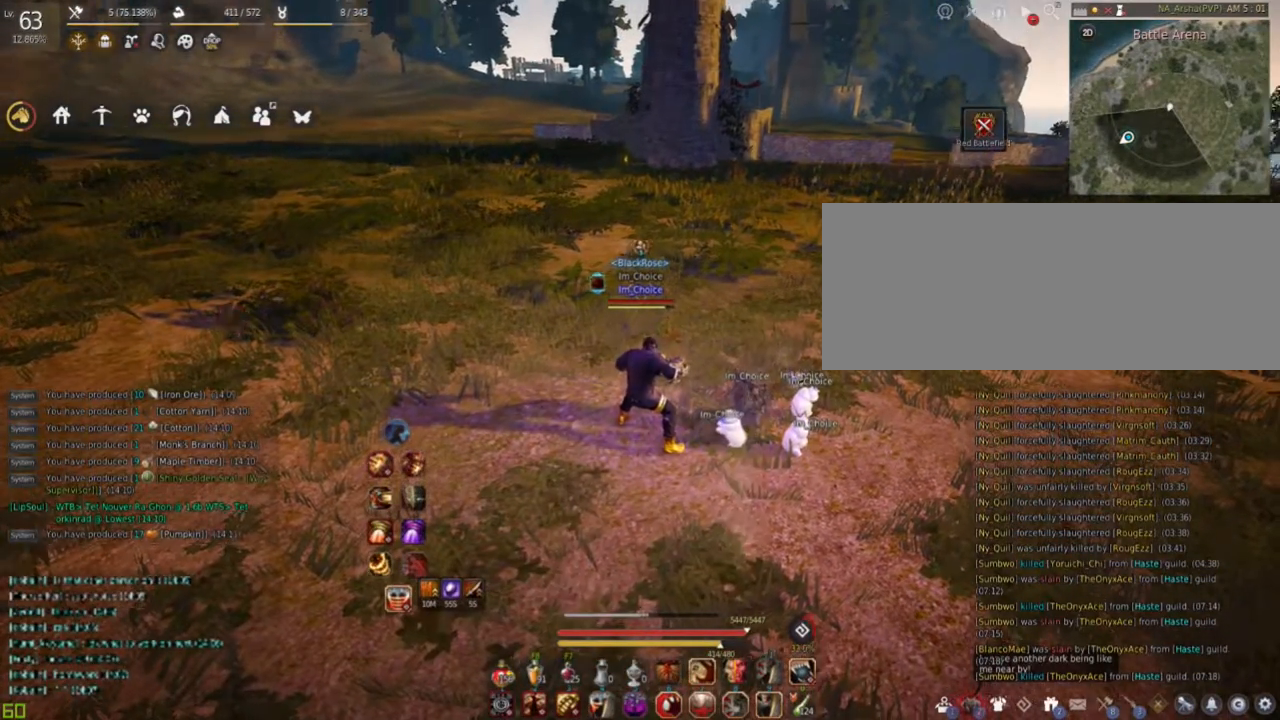
{"keys": [], "mouse": [], "events": []}
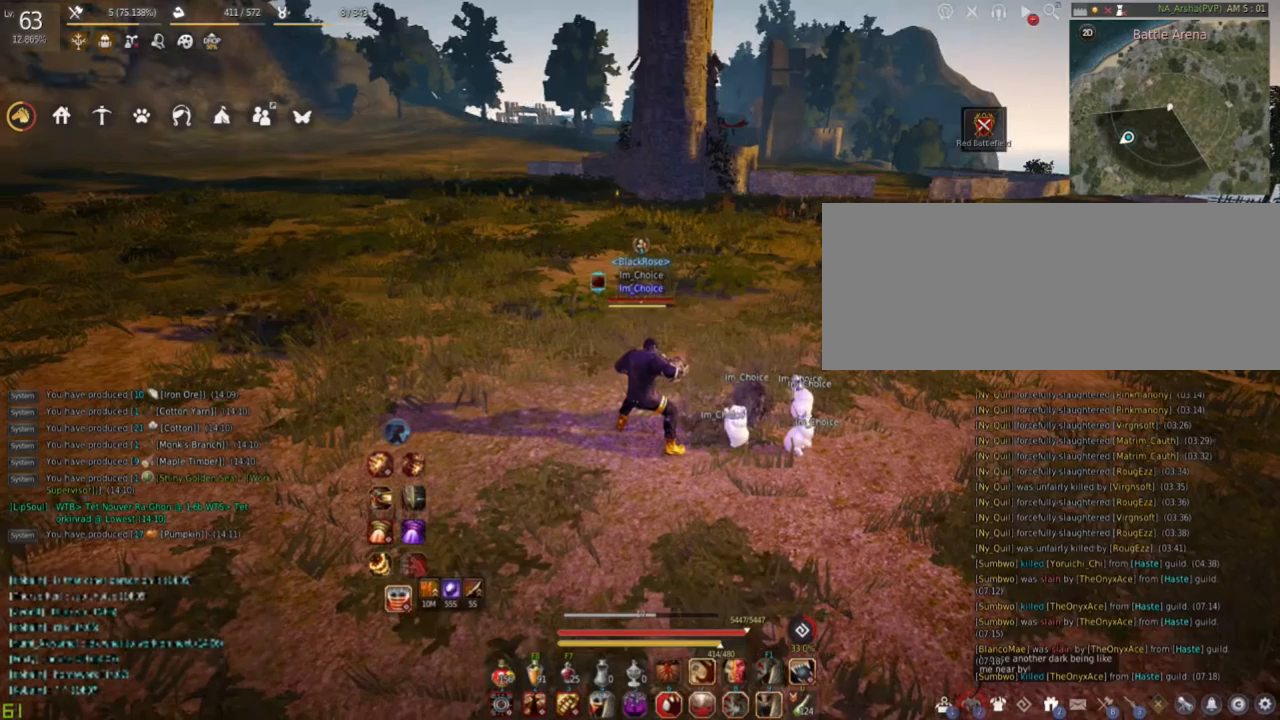
{"keys": [], "mouse": [], "events": []}
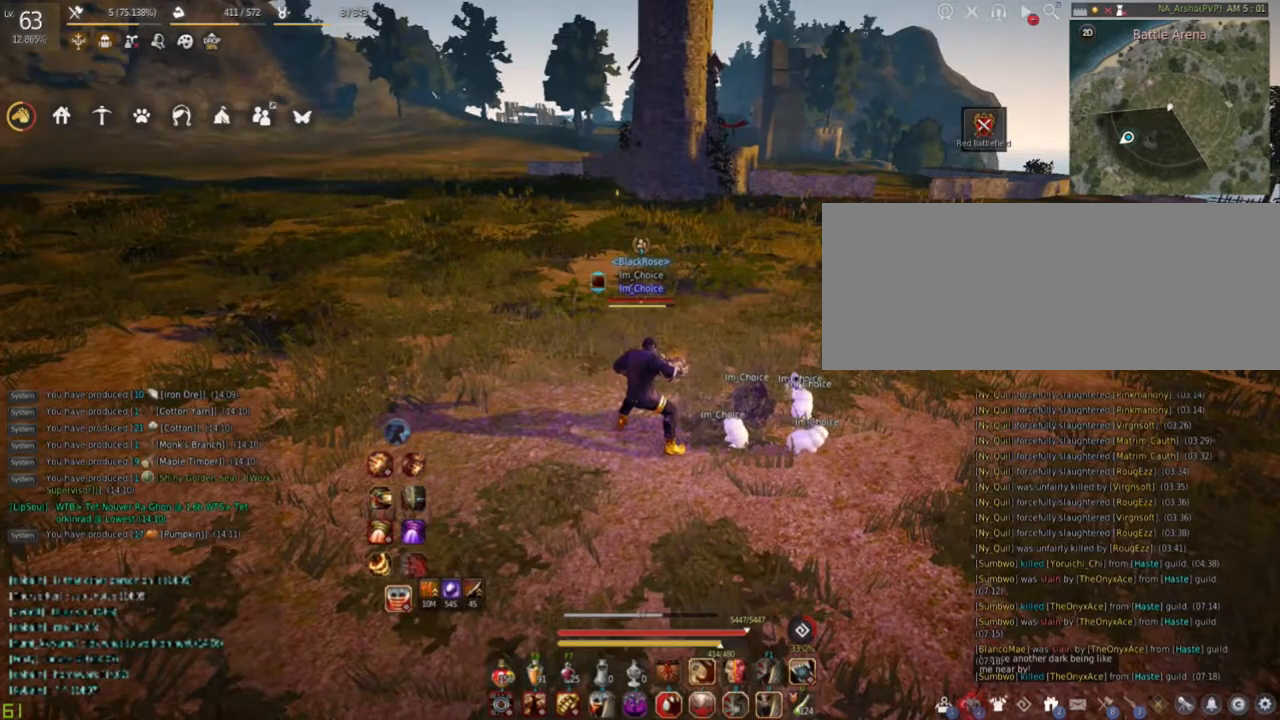
{"keys": [], "mouse": [], "events": []}
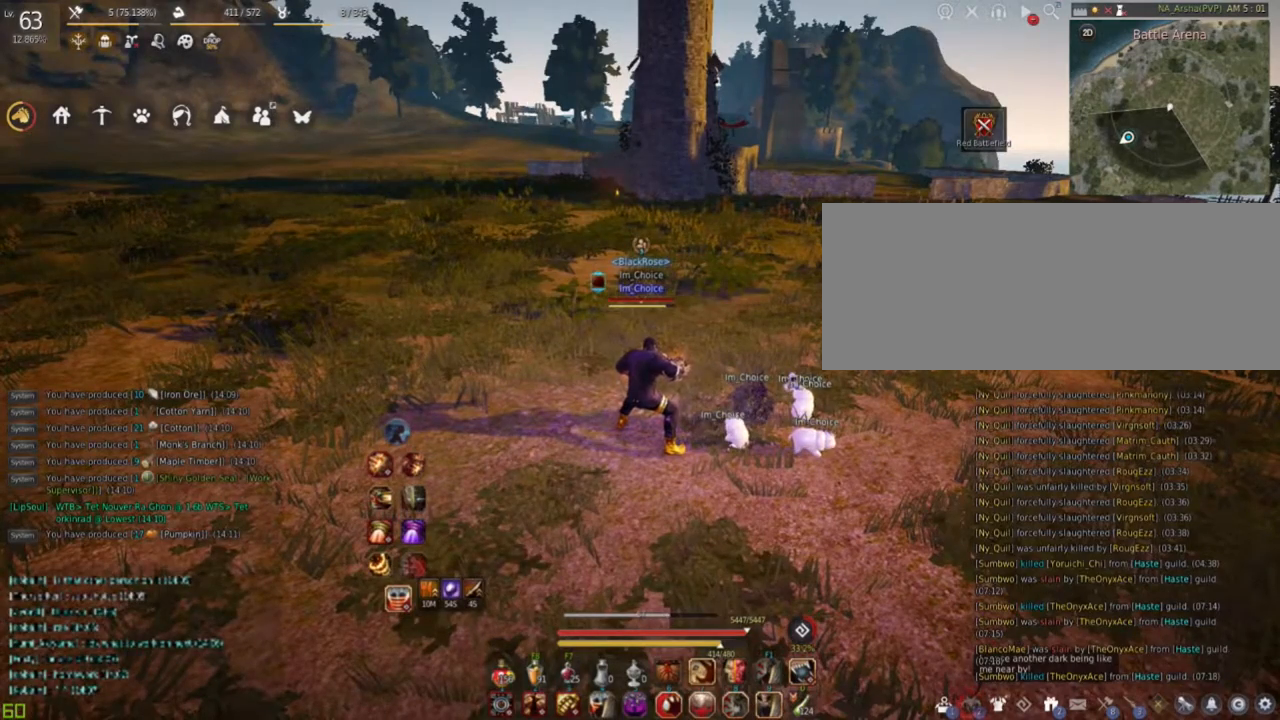
{"keys": [], "mouse": [], "events": []}
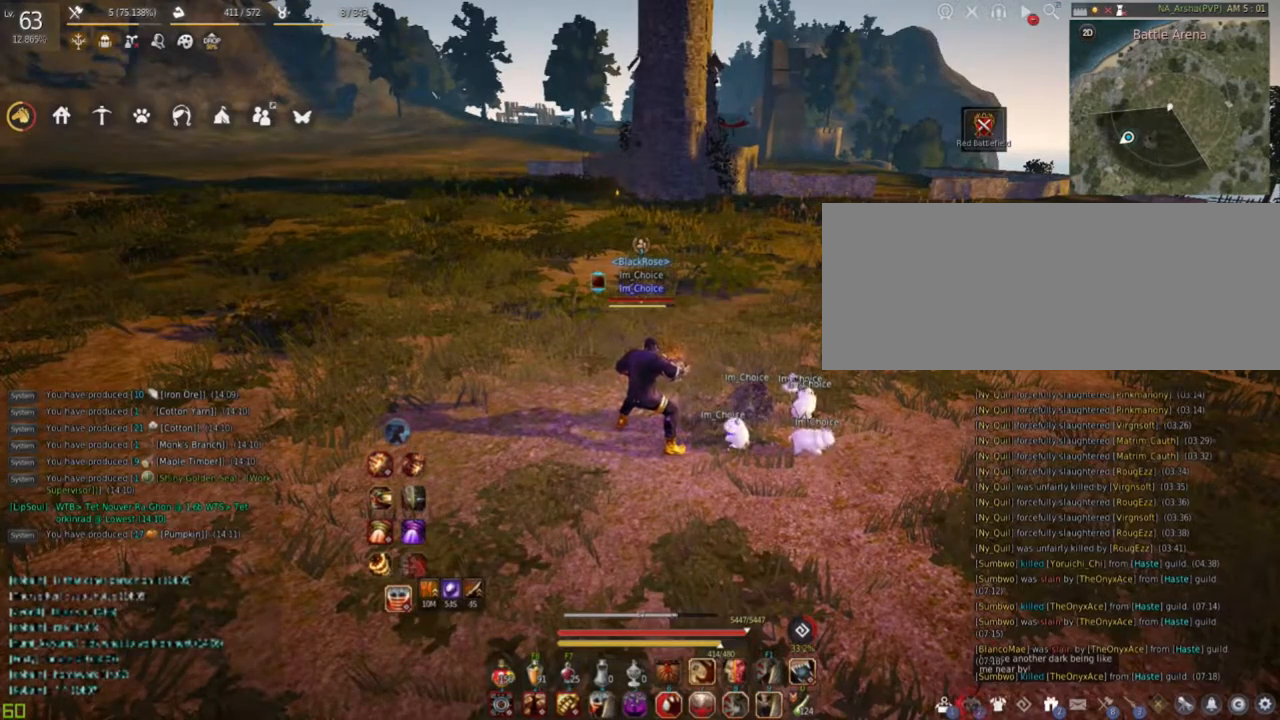
{"keys": [], "mouse": [], "events": [[217, "w", "down"], [384, "w", "up"]]}
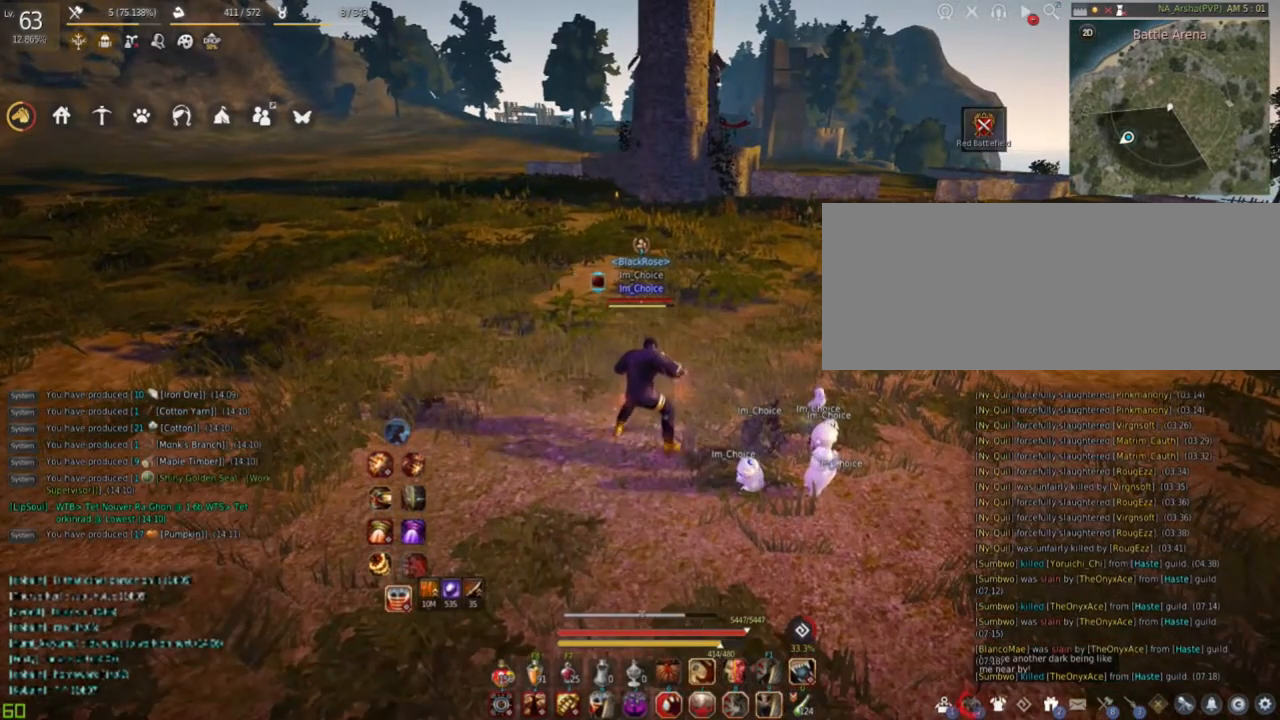
{"keys": [], "mouse": [], "events": []}